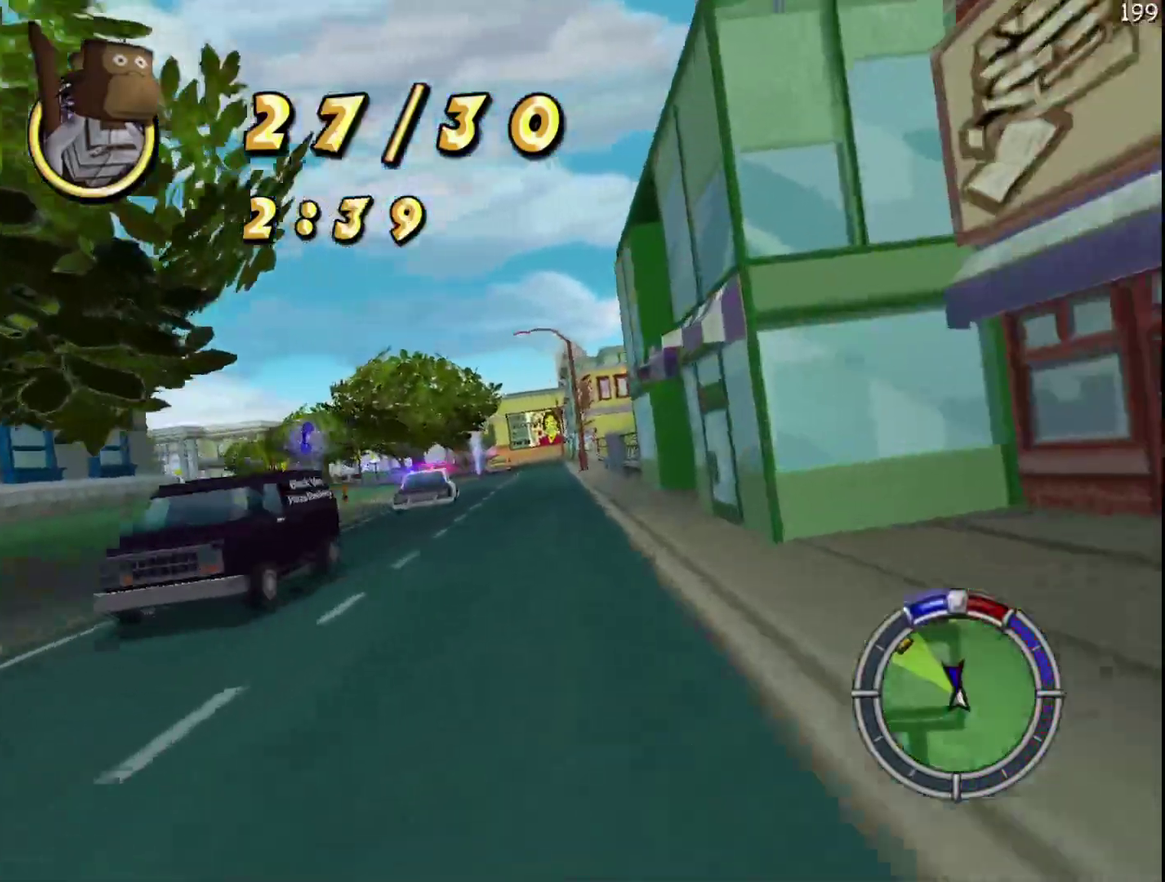
Gameplay with a controller (Xbox layout); each line is a JSON object with the inputs held at the frame after it. "events" lists button and stick changes between this image and that frame as [ms after this image, input, new state], when the widget could be followed in between. Not read: DPAD_DOWN DPAD_LEFT DPAD_RIGHT DPAD_UP L3 R3.
{"buttons": ["A", "B", "R2"], "left_stick": "left", "events": [[133, "left_stick", "left"], [450, "A", "down"], [450, "B", "down"]]}
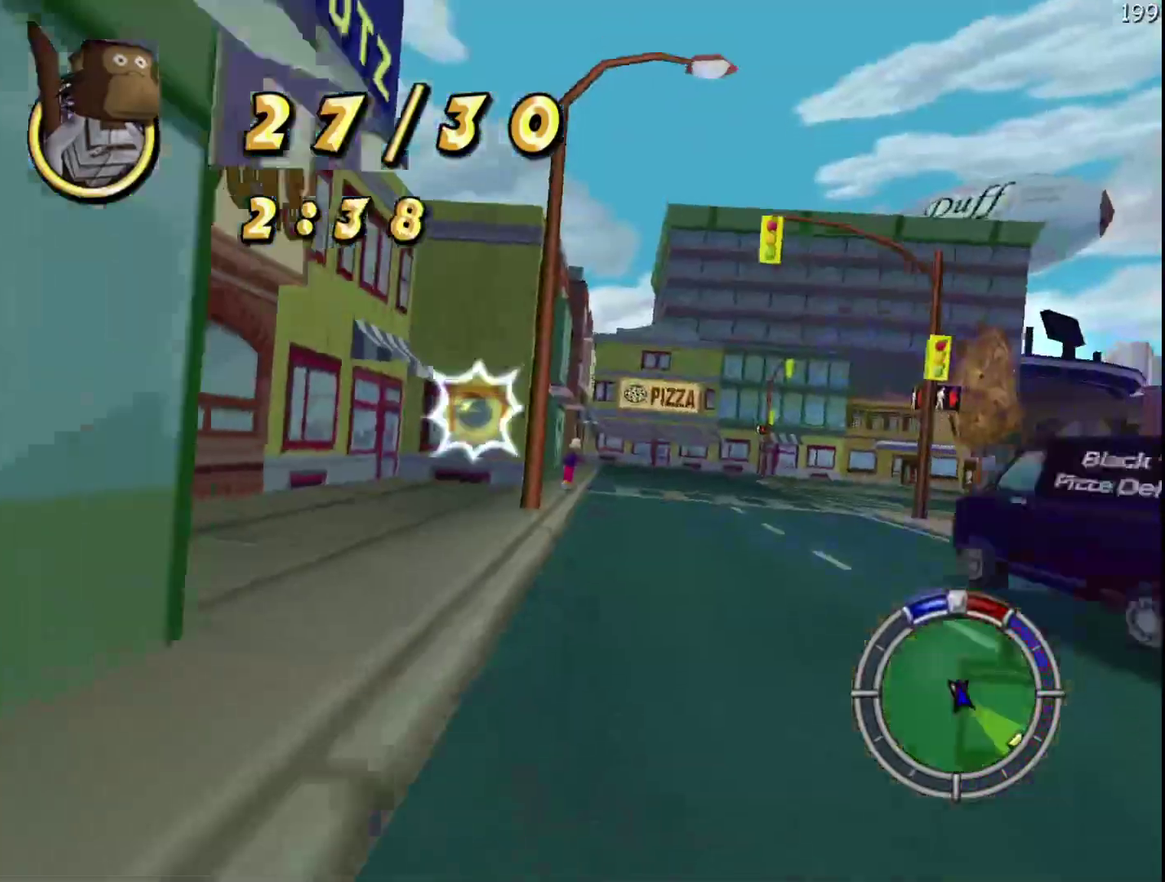
{"buttons": ["R2"], "left_stick": "center", "events": [[17, "B", "up"], [133, "A", "up"], [400, "left_stick", "center"]]}
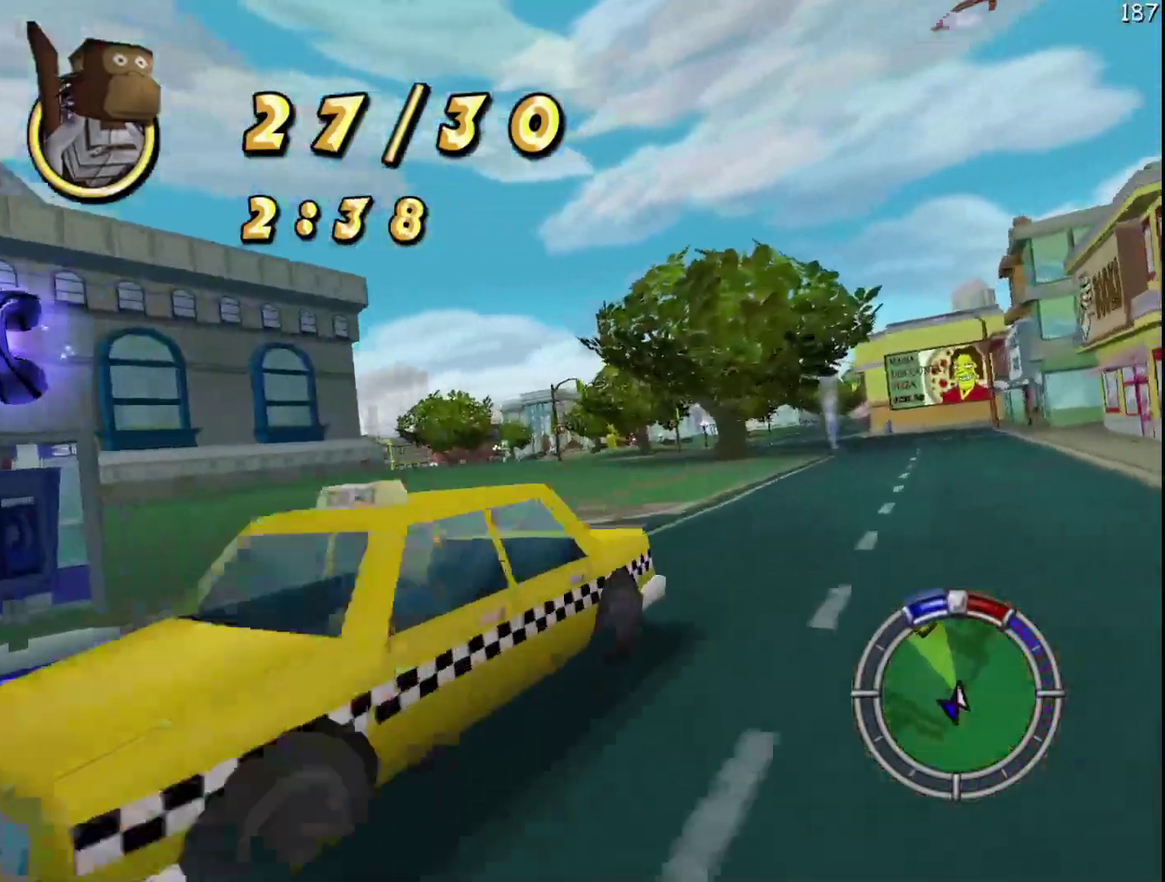
{"buttons": ["R2"], "left_stick": "left", "events": [[17, "left_stick", "right"], [150, "left_stick", "center"], [233, "left_stick", "left"]]}
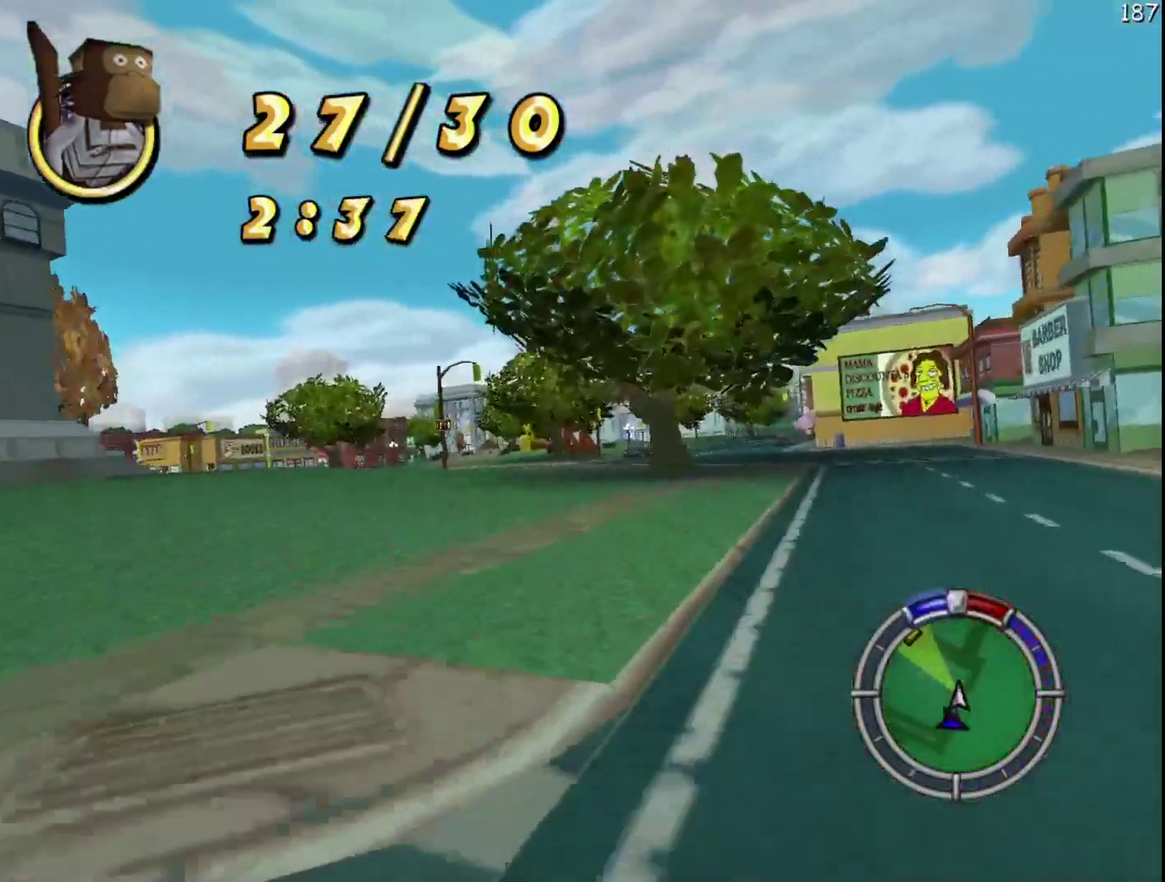
{"buttons": ["R2"], "left_stick": "center", "events": [[167, "A", "down"], [167, "left_stick", "center"], [400, "A", "up"]]}
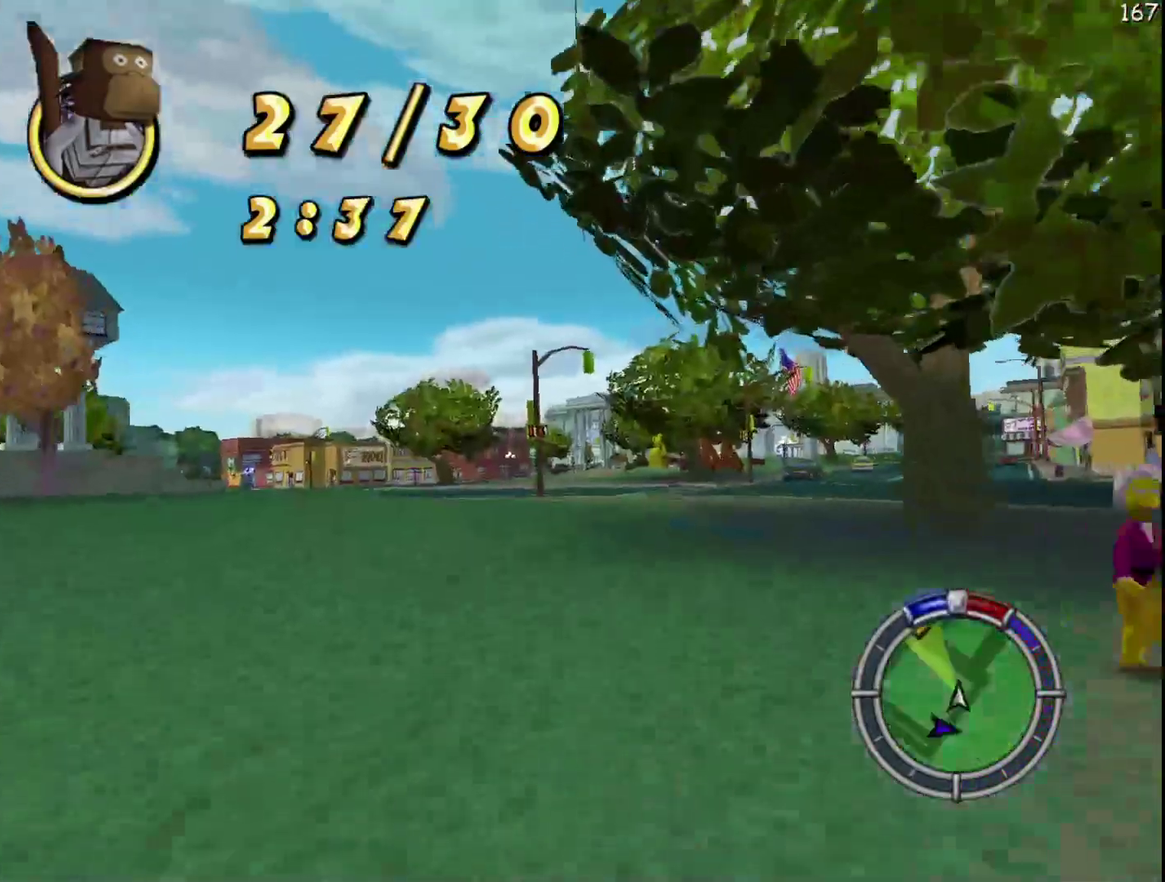
{"buttons": ["R2"], "left_stick": "center", "events": []}
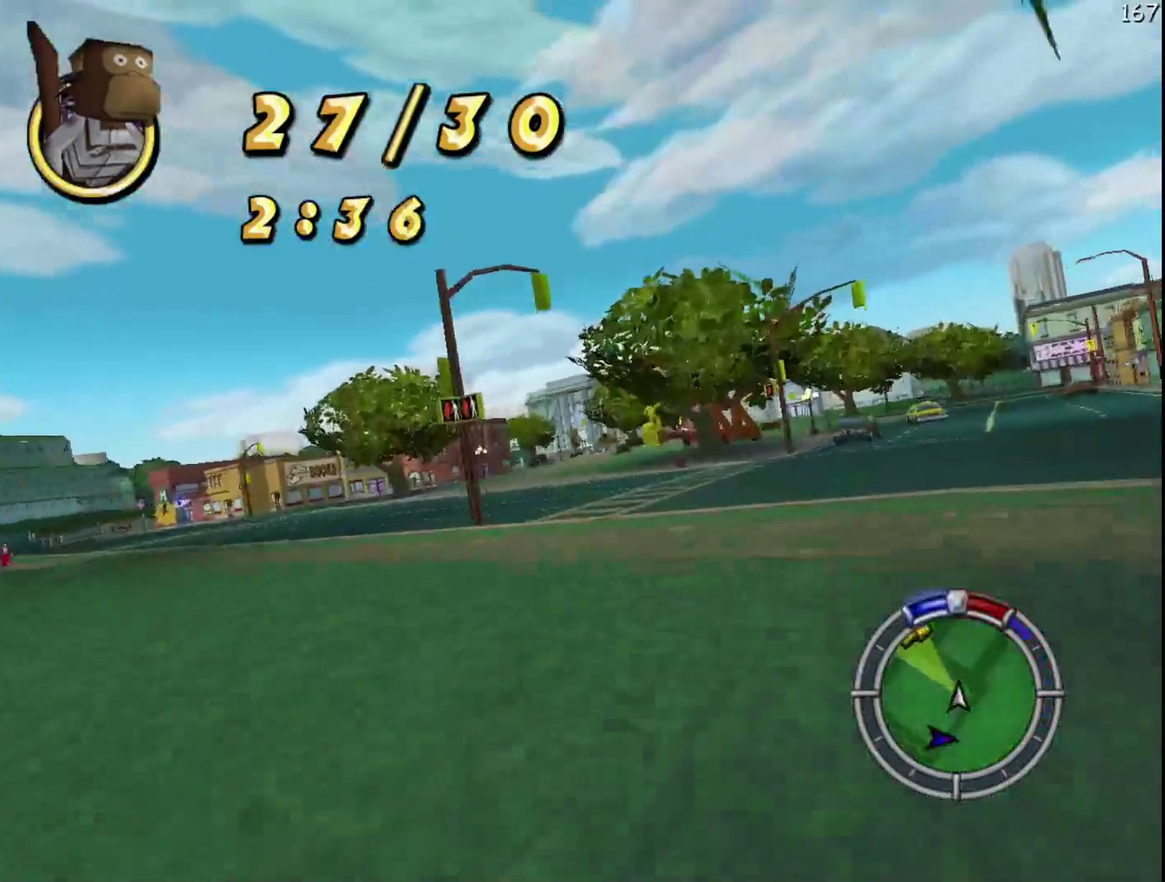
{"buttons": ["R2"], "left_stick": "left", "events": [[83, "left_stick", "left"]]}
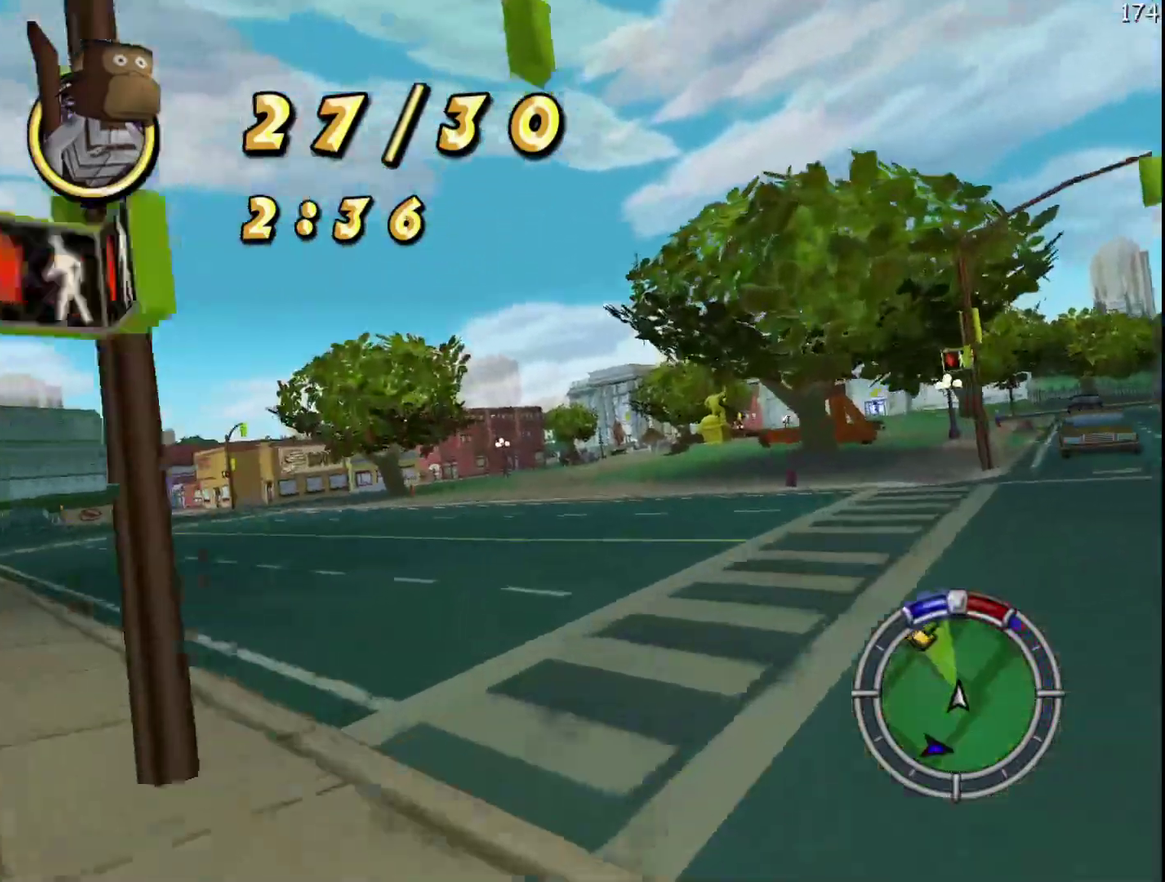
{"buttons": ["R2"], "left_stick": "left", "events": [[33, "left_stick", "center"], [283, "left_stick", "left"]]}
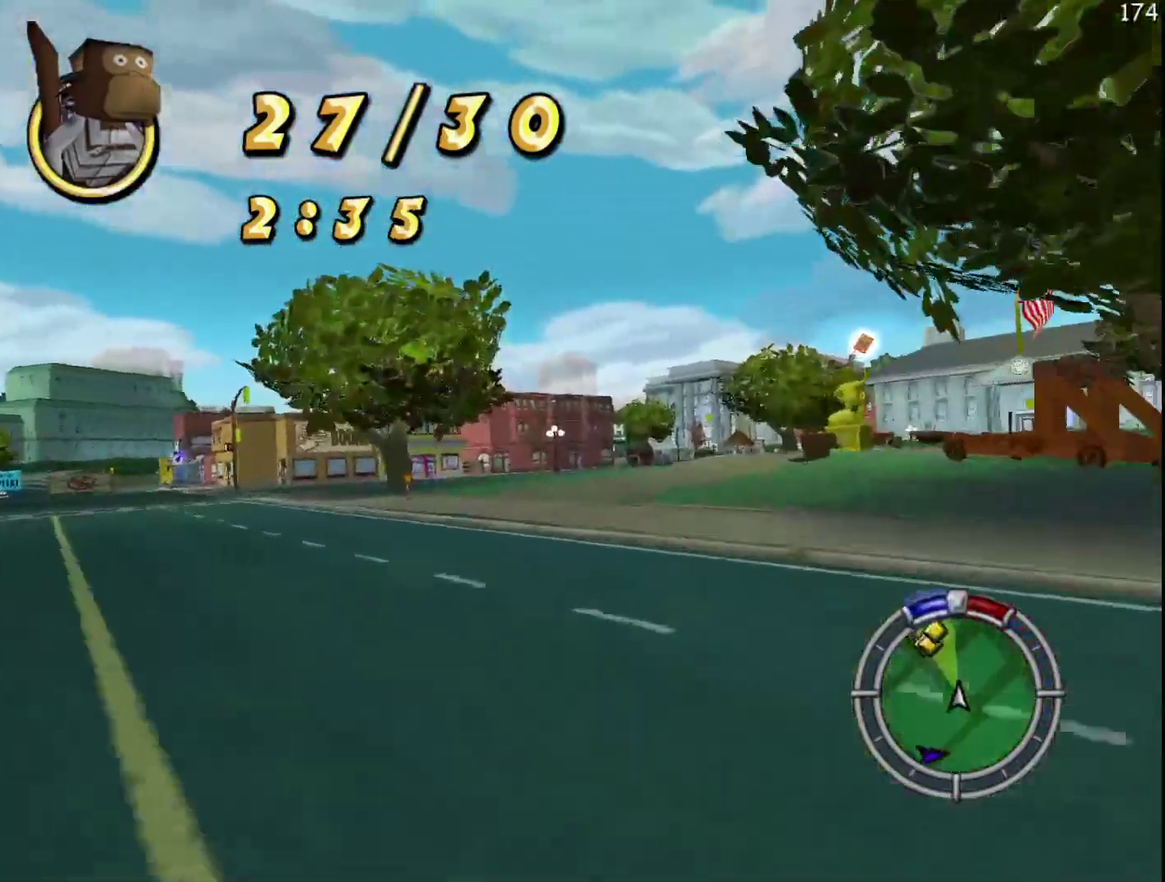
{"buttons": ["R2"], "left_stick": "center", "events": [[100, "left_stick", "center"], [250, "left_stick", "left"], [383, "left_stick", "center"]]}
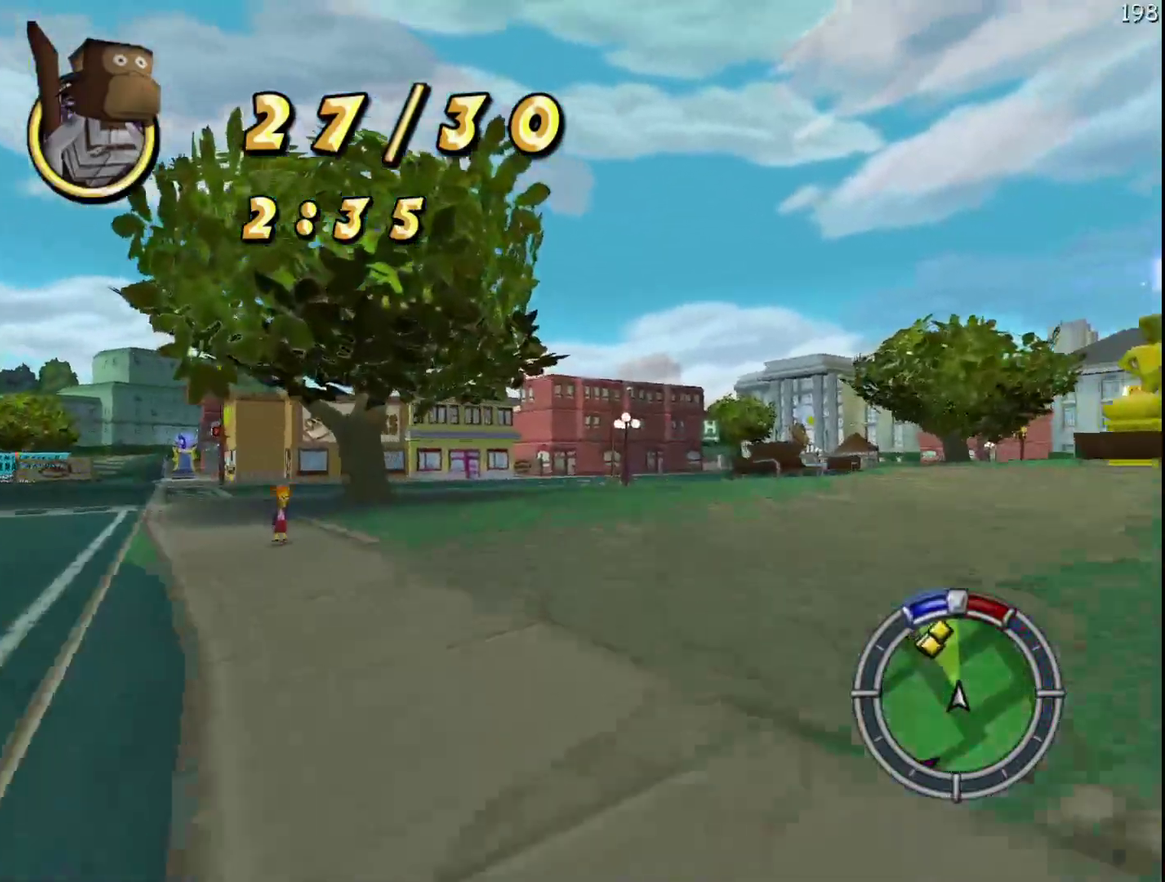
{"buttons": ["R2"], "left_stick": "center", "events": [[283, "left_stick", "right"], [383, "left_stick", "center"]]}
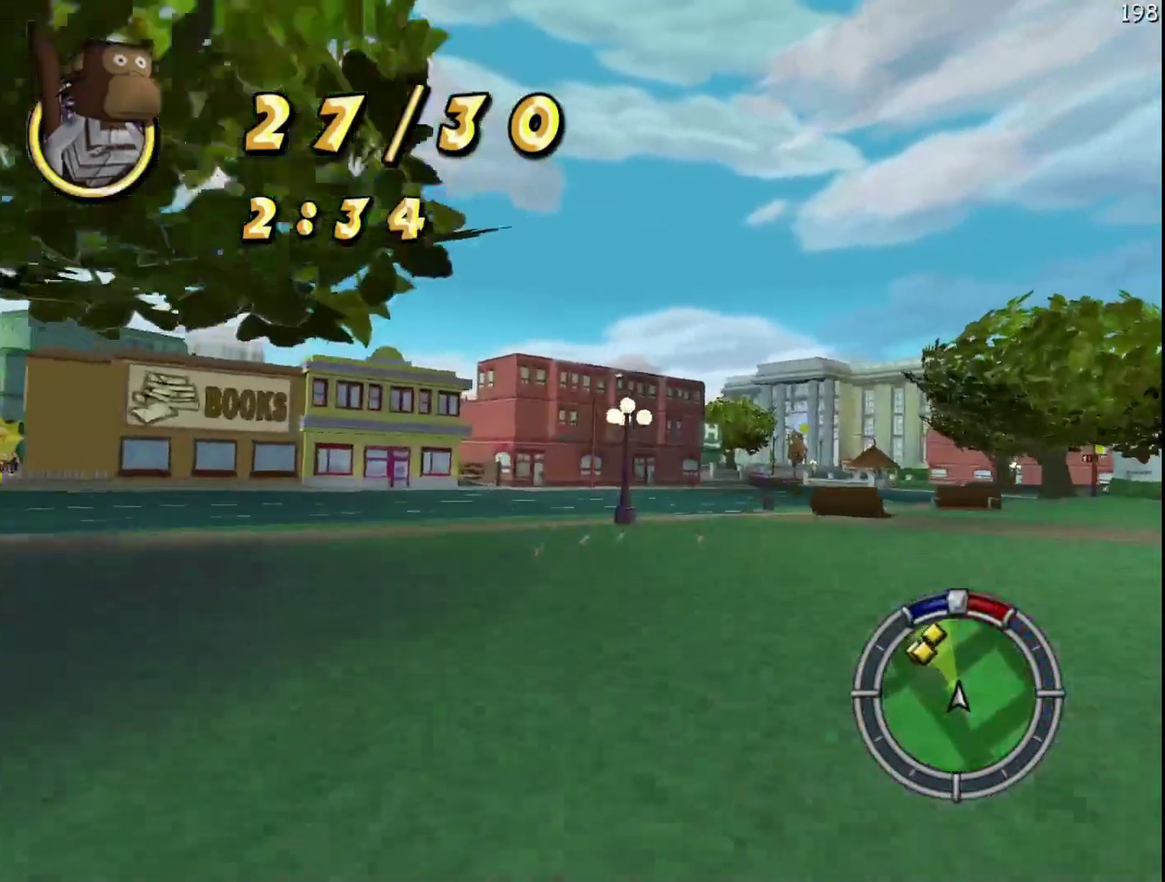
{"buttons": ["R2"], "left_stick": "left", "events": [[133, "left_stick", "left"], [250, "left_stick", "center"], [367, "left_stick", "left"]]}
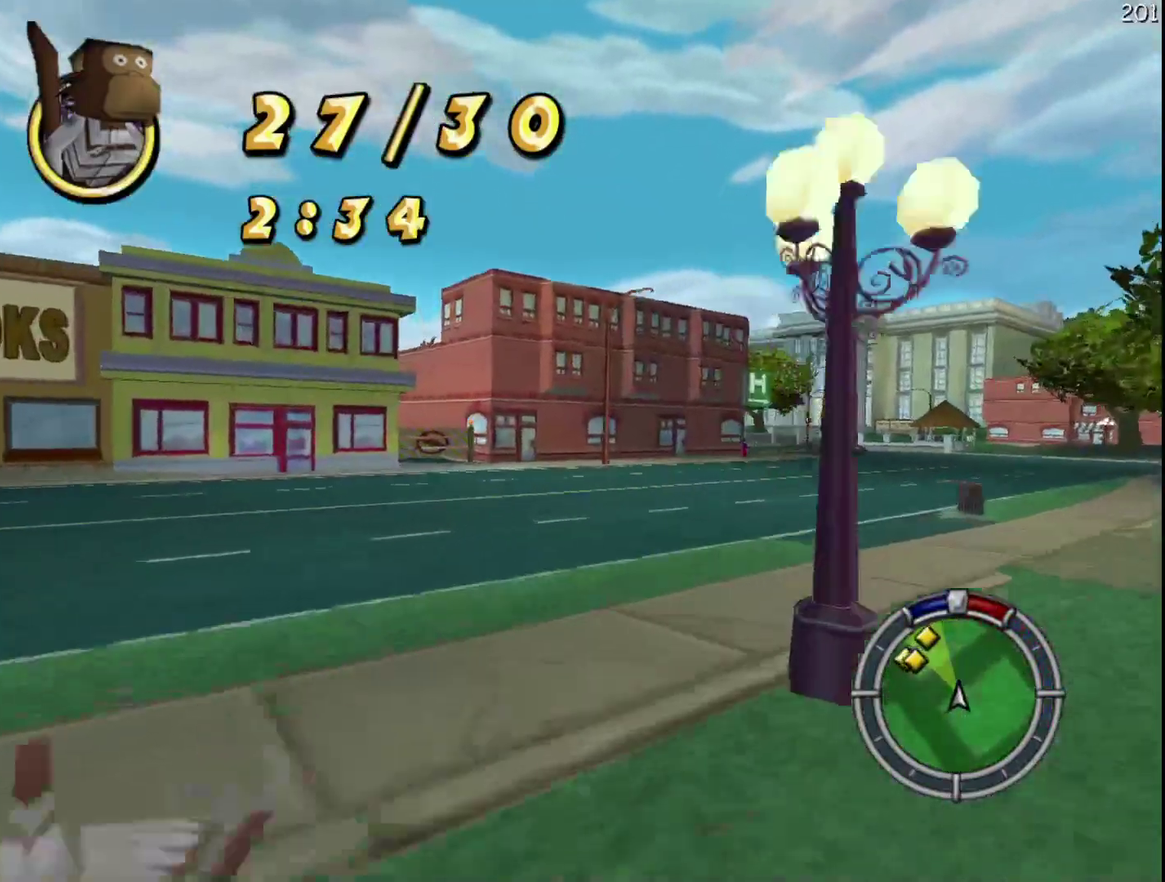
{"buttons": ["L2"], "left_stick": "left", "events": [[250, "L2", "down"], [267, "R2", "up"]]}
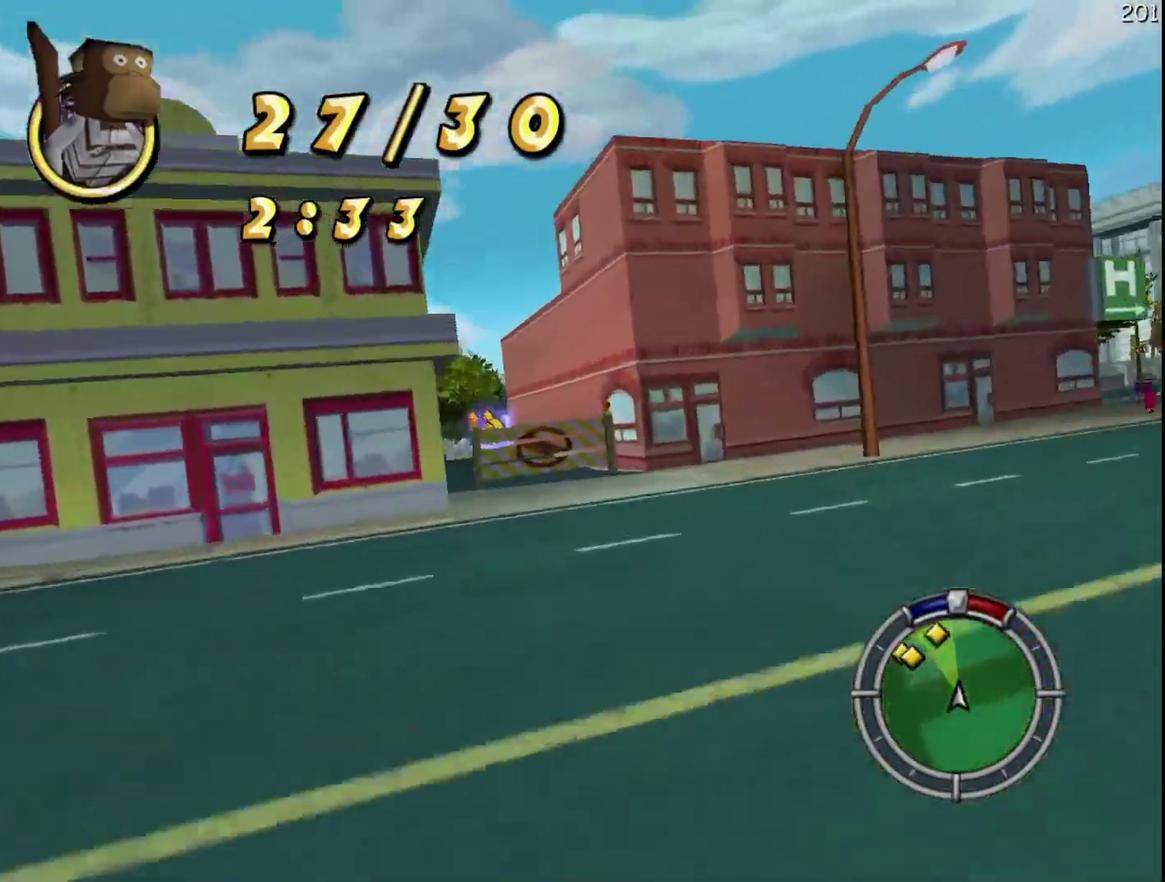
{"buttons": ["R2"], "left_stick": "left", "events": [[133, "L2", "up"], [150, "R2", "down"]]}
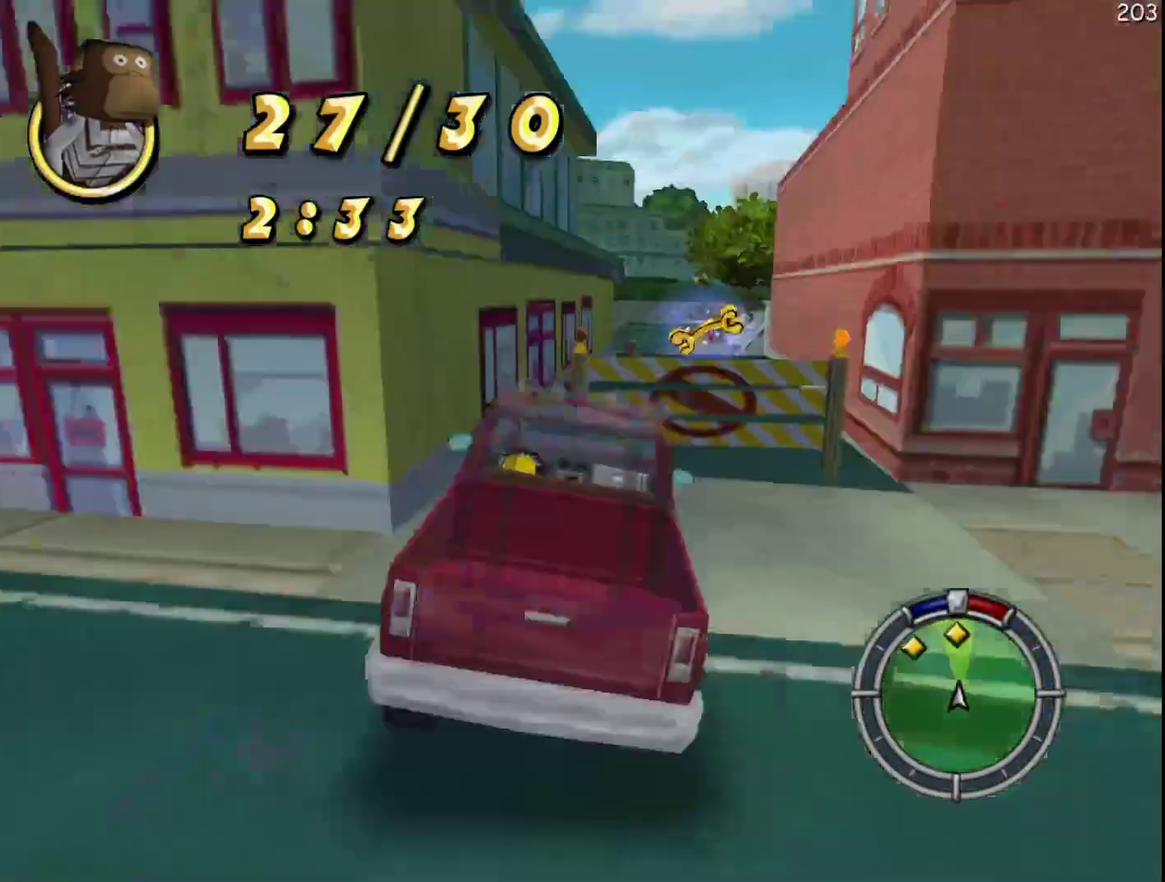
{"buttons": ["X", "Y"], "left_stick": "left", "events": [[17, "R1", "down"], [83, "left_stick", "center"], [100, "R1", "up"], [167, "R1", "down"], [300, "R1", "up"], [300, "left_stick", "left"], [317, "R2", "up"], [400, "X", "down"], [417, "Y", "down"]]}
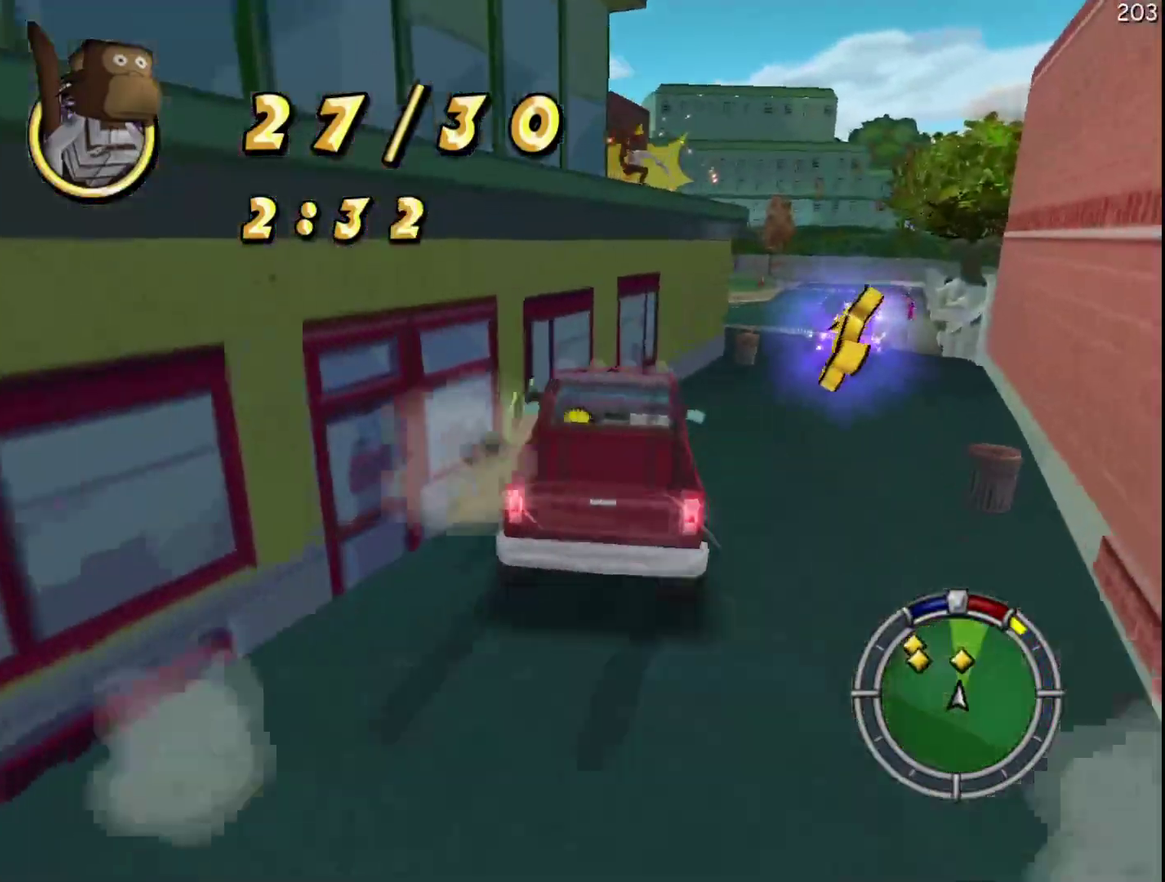
{"buttons": ["X", "Y", "L2"], "left_stick": "left", "events": [[33, "L2", "down"]]}
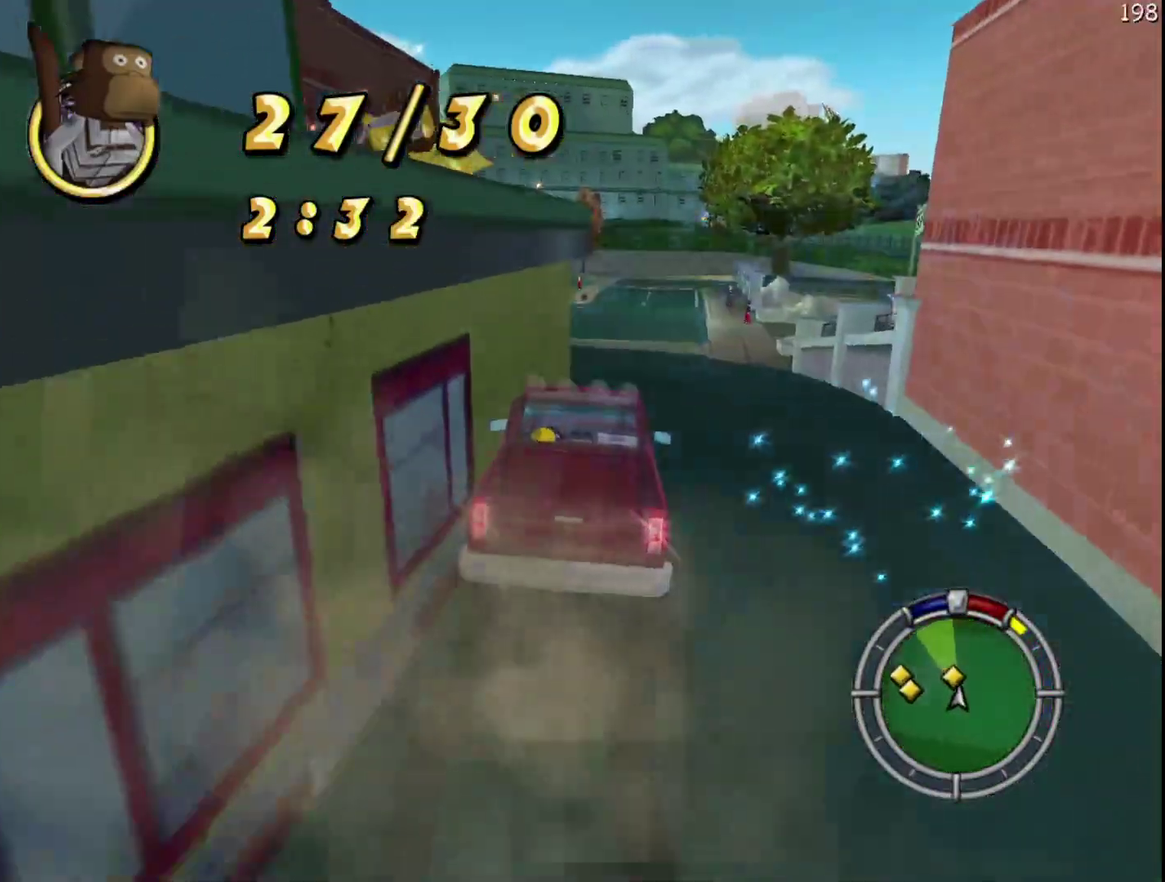
{"buttons": [], "left_stick": "center", "events": [[117, "X", "up"], [150, "Y", "up"], [200, "Y", "down"], [367, "L2", "up"], [383, "Y", "up"], [400, "left_stick", "center"]]}
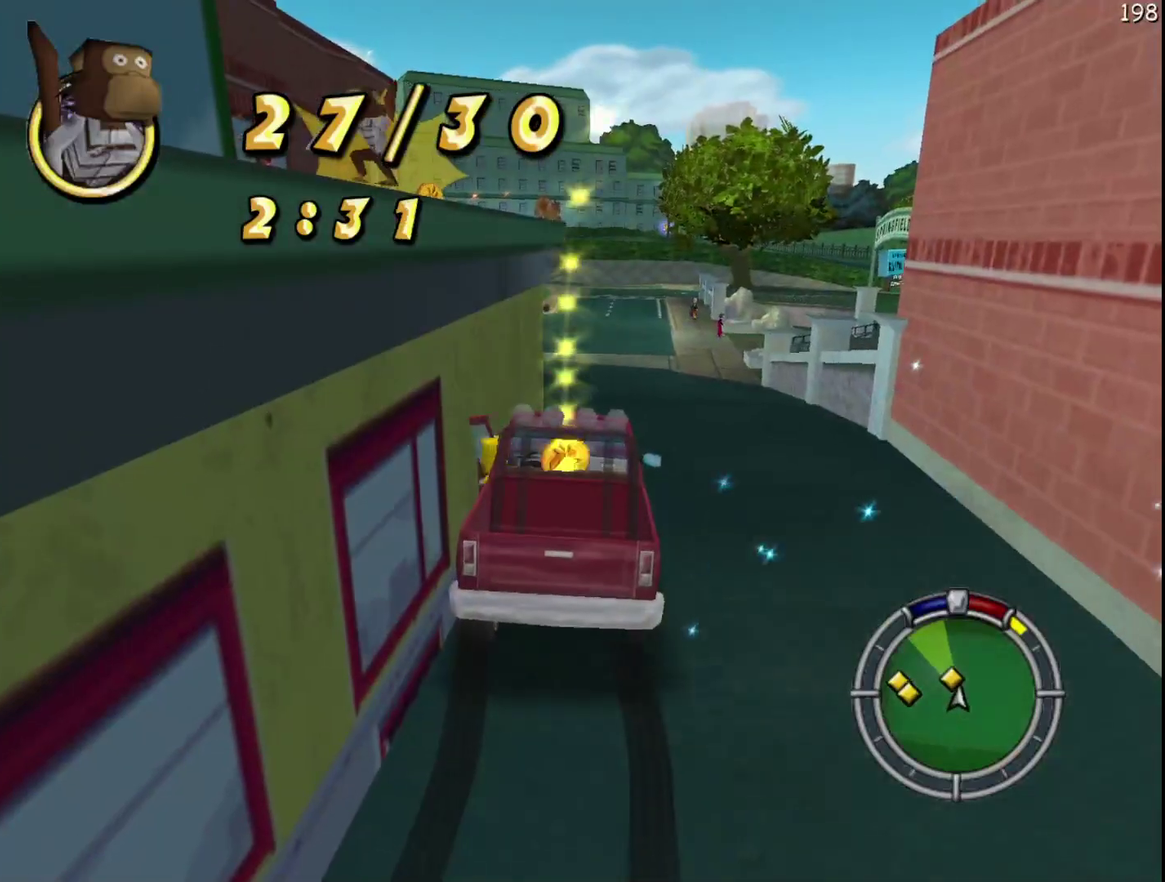
{"buttons": [], "left_stick": "left", "events": [[250, "left_stick", "left"]]}
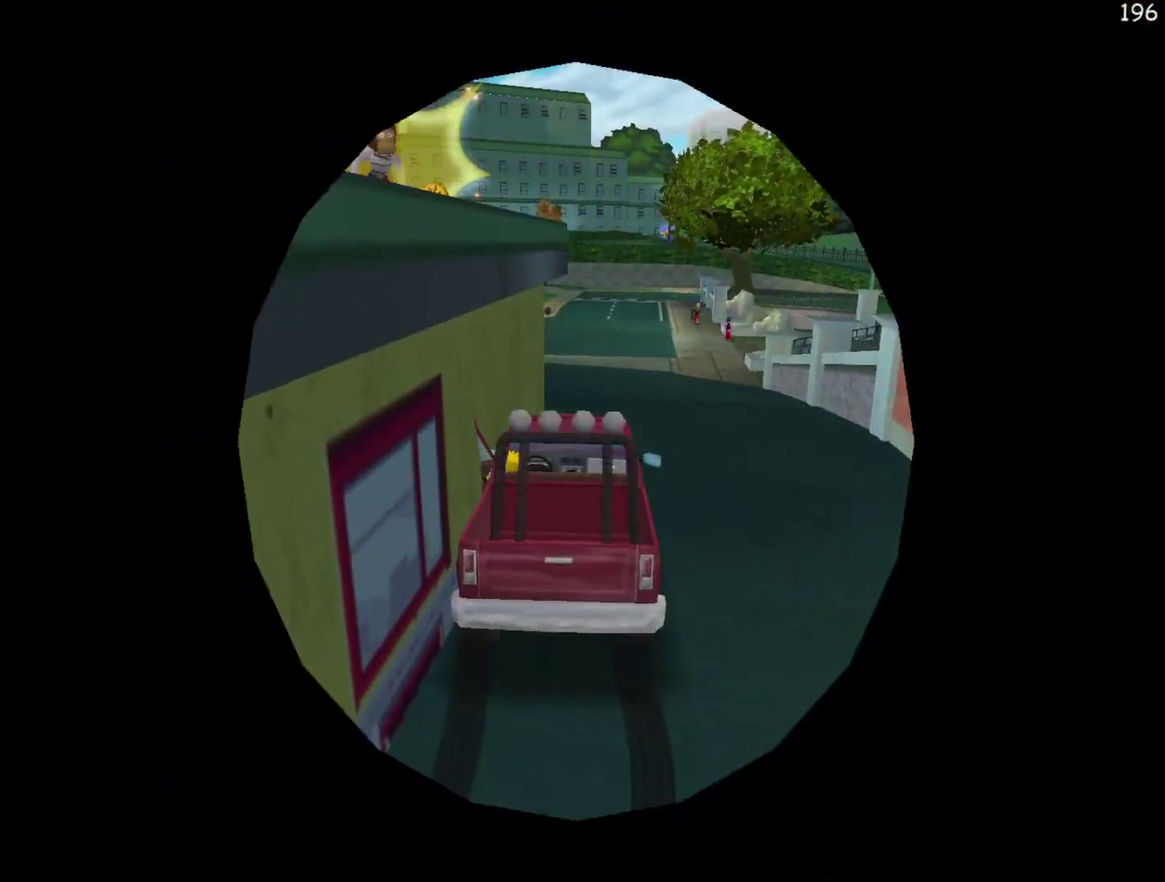
{"buttons": ["A"], "left_stick": "up", "events": [[133, "left_stick", "up-left"], [233, "left_stick", "up"], [333, "left_stick", "up-right"], [400, "A", "down"], [450, "left_stick", "up"]]}
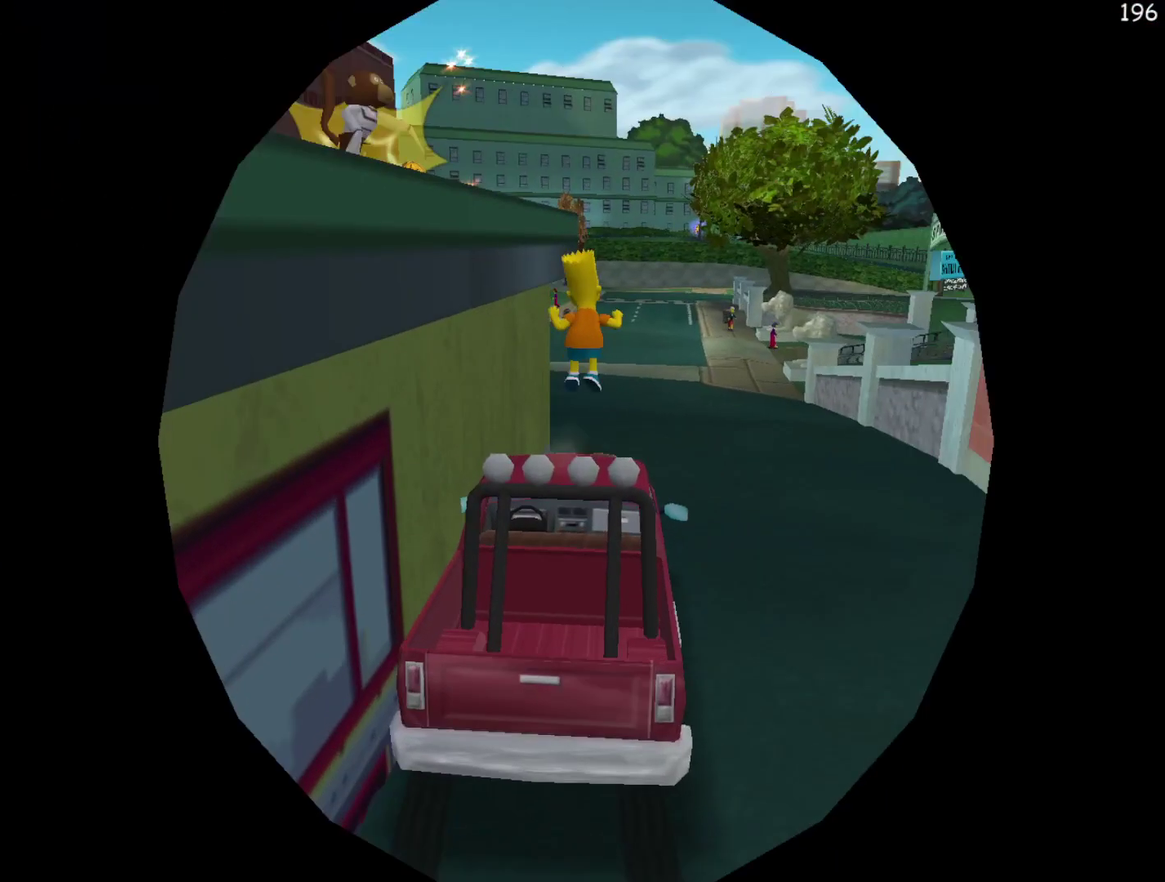
{"buttons": ["R2"], "left_stick": "left", "events": [[50, "left_stick", "up-left"], [83, "A", "up"], [150, "left_stick", "left"], [250, "A", "down"], [350, "A", "up"], [500, "R2", "down"]]}
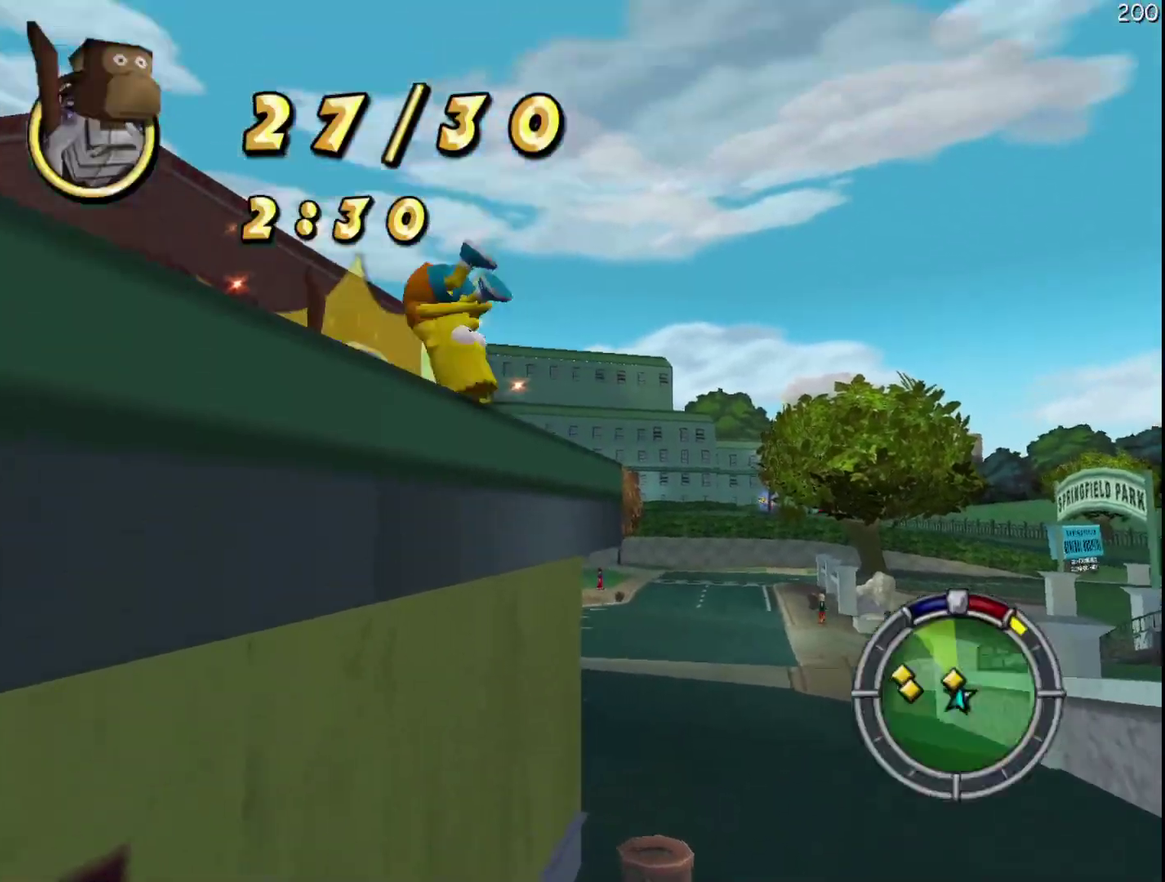
{"buttons": ["R2"], "left_stick": "up-left", "events": [[67, "A", "down"], [67, "B", "down"], [200, "left_stick", "up-left"], [350, "A", "up"], [350, "B", "up"]]}
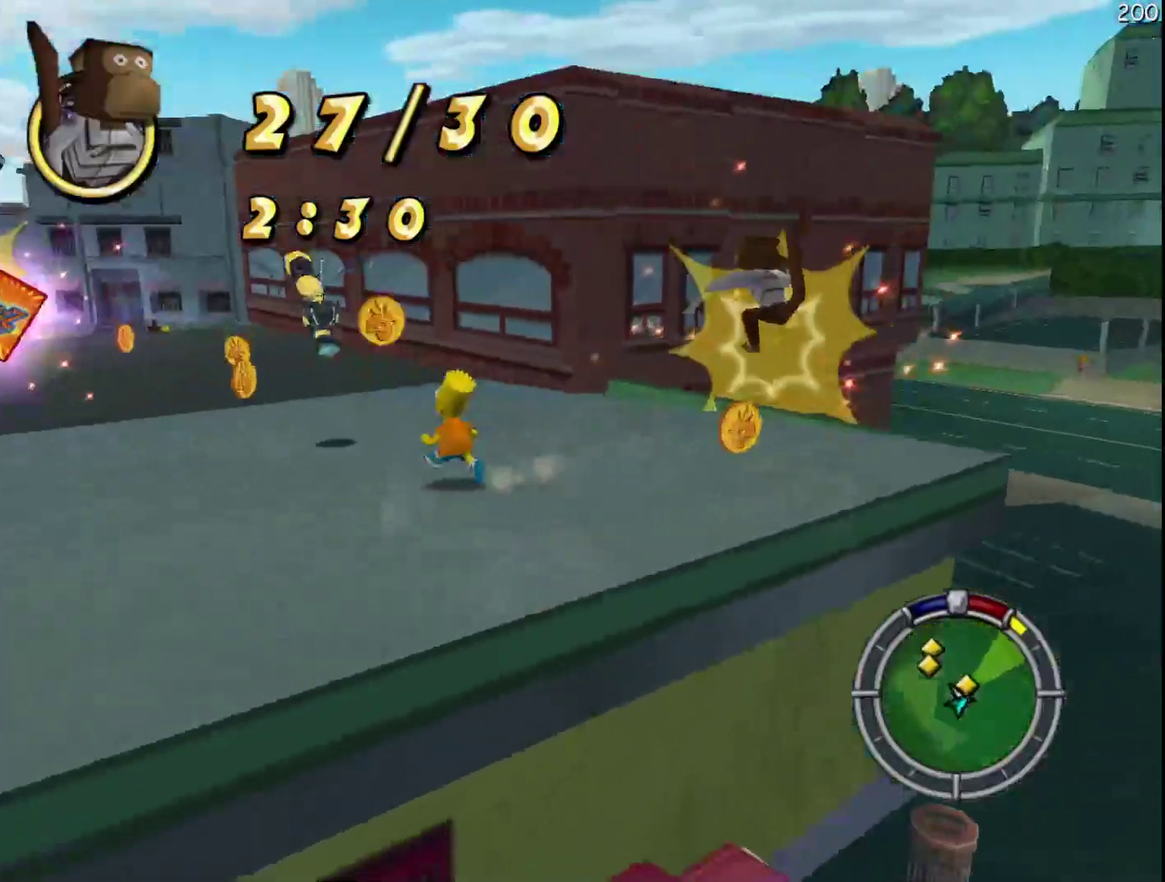
{"buttons": ["R2"], "left_stick": "up-right", "events": [[83, "A", "down"], [267, "X", "down"], [300, "left_stick", "up"], [433, "A", "up"], [433, "X", "up"], [483, "left_stick", "up-right"]]}
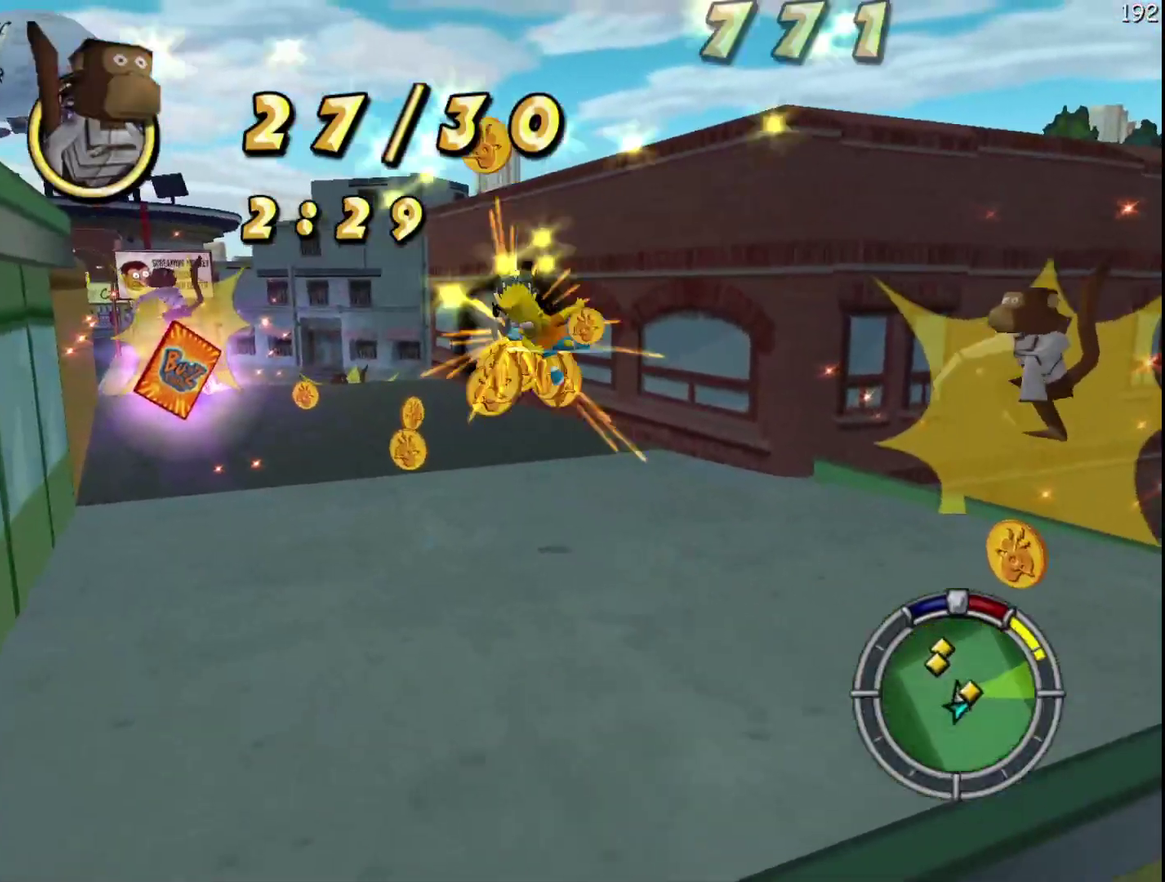
{"buttons": ["R2"], "left_stick": "up-right", "events": [[33, "left_stick", "right"], [100, "A", "down"], [117, "B", "down"], [267, "B", "up"], [300, "A", "up"], [433, "left_stick", "up-right"]]}
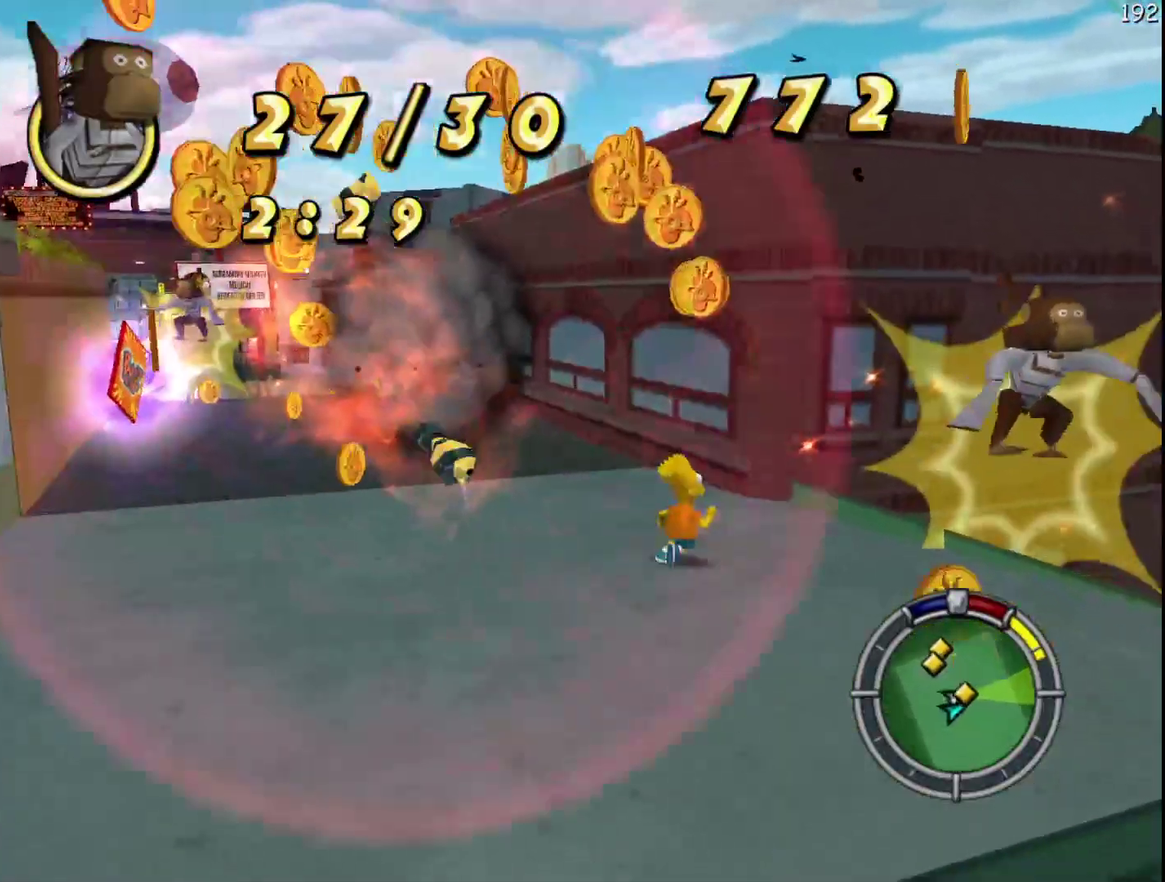
{"buttons": ["A", "B"], "left_stick": "left", "events": [[200, "left_stick", "right"], [300, "left_stick", "down"], [333, "R2", "up"], [367, "left_stick", "down-left"], [400, "A", "down"], [417, "B", "down"], [417, "left_stick", "left"]]}